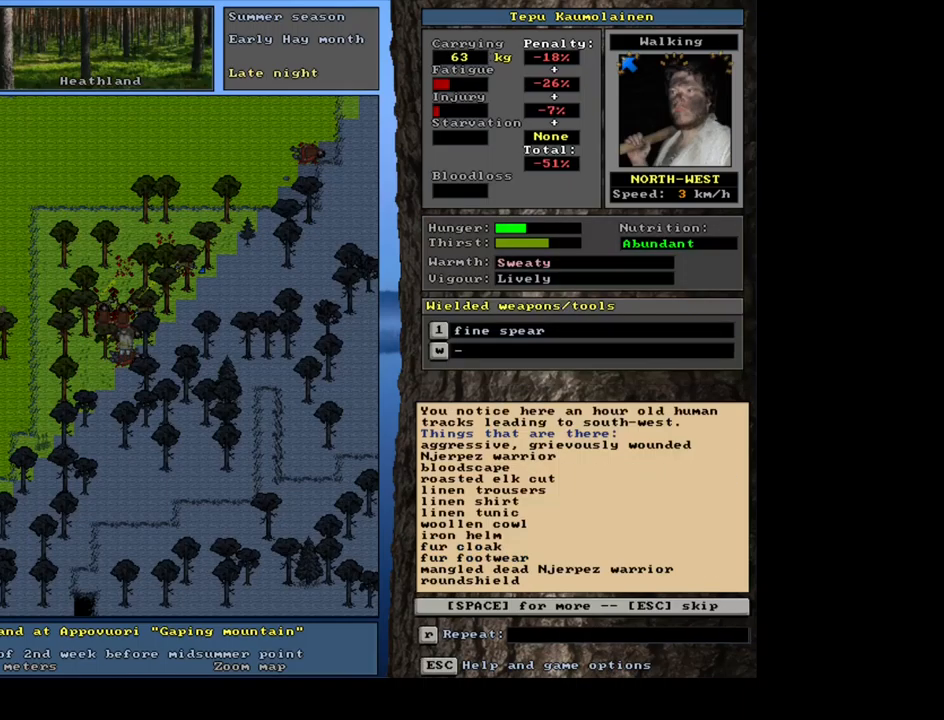
Gameplay with keyboard and mouse; each line is a JSON object with the keys and mouse buttons held at the frame after it. "events" lists presses ("down") and releases ("up") of ".", "/", "0", "1", "2", "3", "4", "5", "6", "7", "8", "9", "a", "alt_l", "alt_r", "b", "backslash", "backspace", "c", "caps_lock", "comma", "ctrl_l", "ctrl_r", "d", "down", "e", "equals", "escape", "f", "f1", "f10", "f11", "f12", "f2", "f3", "f4", "f5", "f6", "f7", "f8", "f9", "g", "h", "i", "j", "k", "l", "lbracket", "left", "m", "minus", "n", "num0", "num1", "num2", "num3", "num4", "num5", "num6", "num7", "num8", "num9", "o", "p", "q", "quote", "r", "rbracket", "return", "right", "s", "semicolon", "shift_l", "shift_r", "space", "super", "t", "tab", "tilde", "u", "up", "v", "w", "x", "y", "z", "mouse_left", "mouse_wheel", "mouse_right", "mouse_mb4" and "mouse_mb5" between this image and that frame as [ms after this image, input, new state], when the widget could be followed in between. "mouse_left", "mouse_wheel", "mouse_right", "mouse_mb4", "mouse_mb5" = the "left", "wheel", "right", "mb4", "mb5" buttons of the "mouse" list. No other keys are recorded. "wheel" means that the mouse wheel is clicked or scrolled. Mouse movement is not recorded. Not read: other_keys.
{"keys": [], "mouse": [], "events": []}
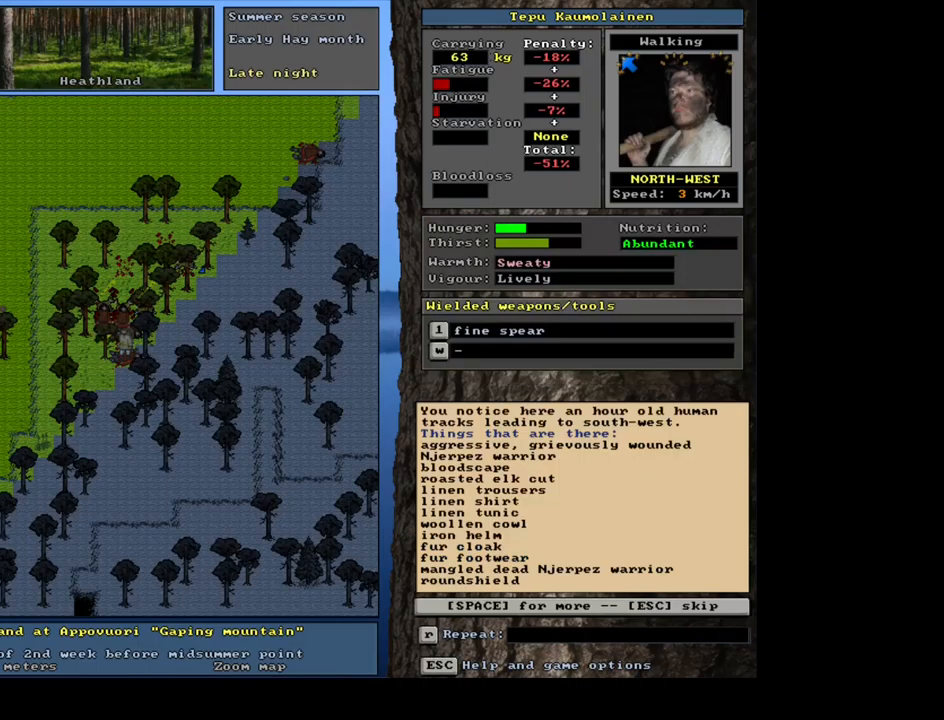
{"keys": [], "mouse": [], "events": [[134, "space", "down"], [267, "space", "up"]]}
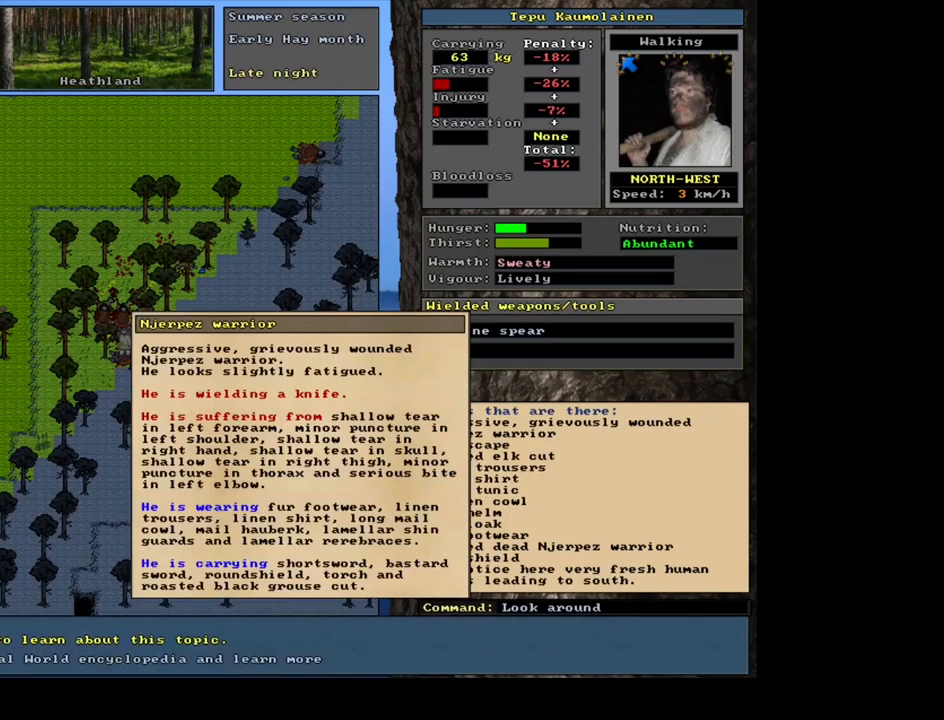
{"keys": [], "mouse": [], "events": []}
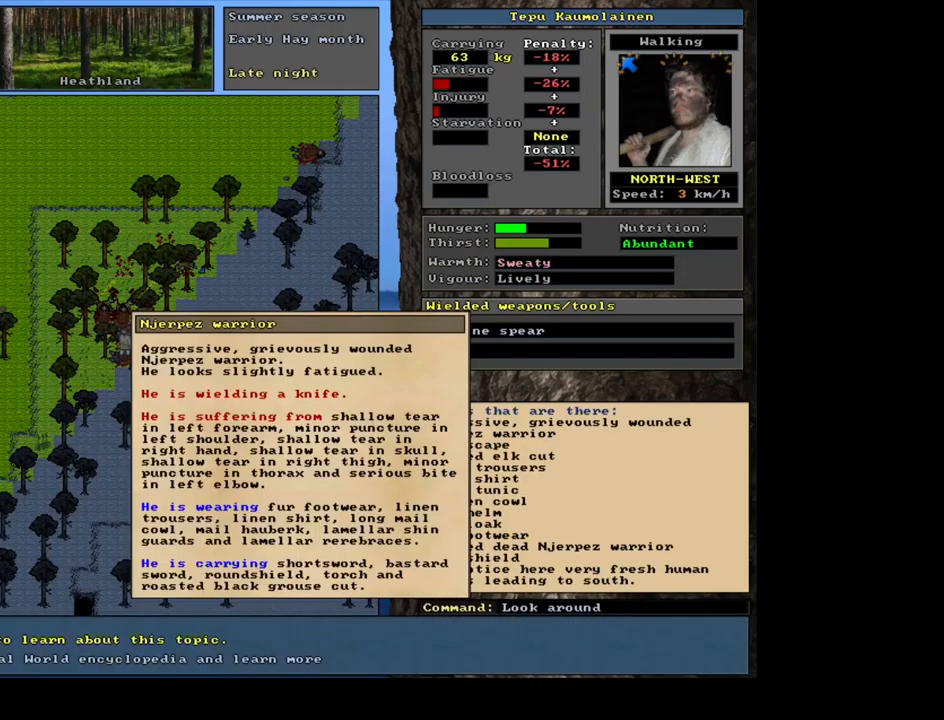
{"keys": [], "mouse": [], "events": [[184, "escape", "down"], [284, "escape", "up"], [350, "escape", "down"], [450, "escape", "up"]]}
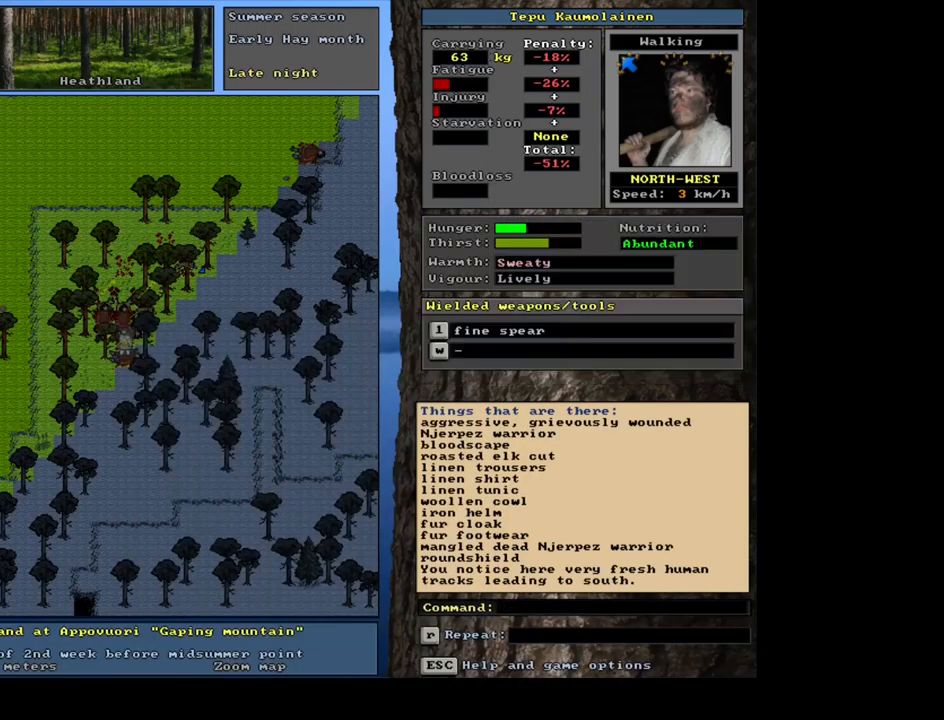
{"keys": [], "mouse": [], "events": []}
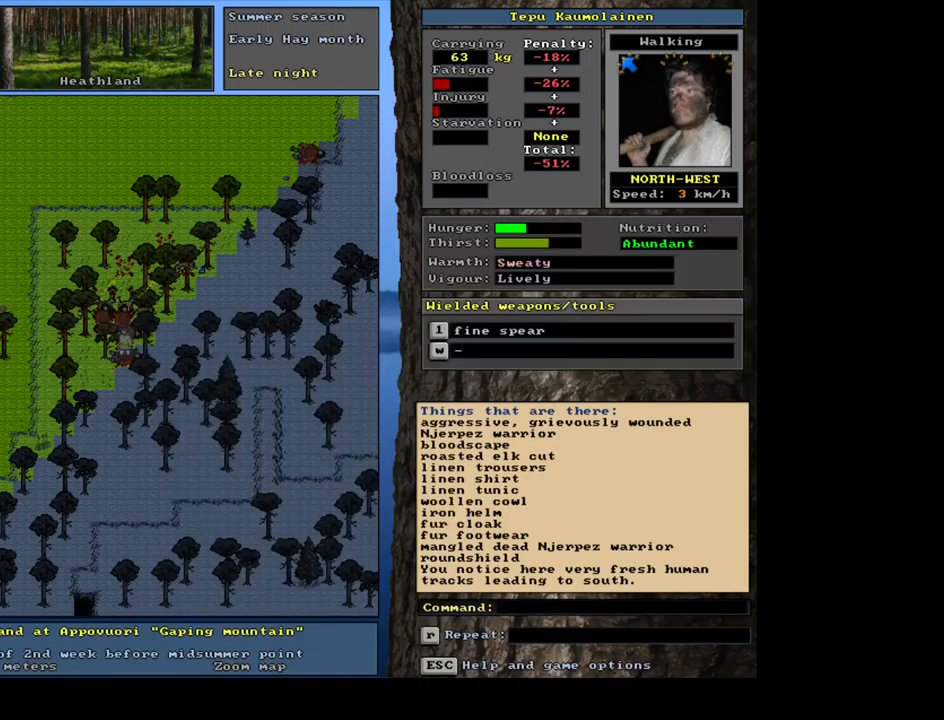
{"keys": ["num2"], "mouse": [], "events": [[34, "1", "down"], [167, "1", "up"], [167, "num8", "down"], [234, "num8", "up"], [467, "num2", "down"]]}
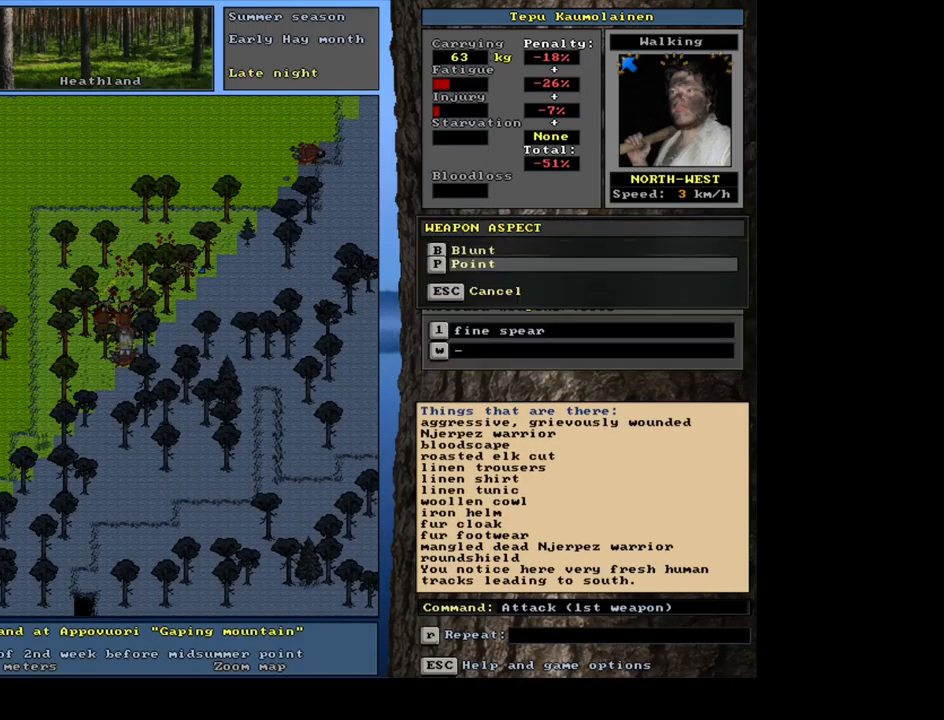
{"keys": [], "mouse": [], "events": [[17, "num2", "up"]]}
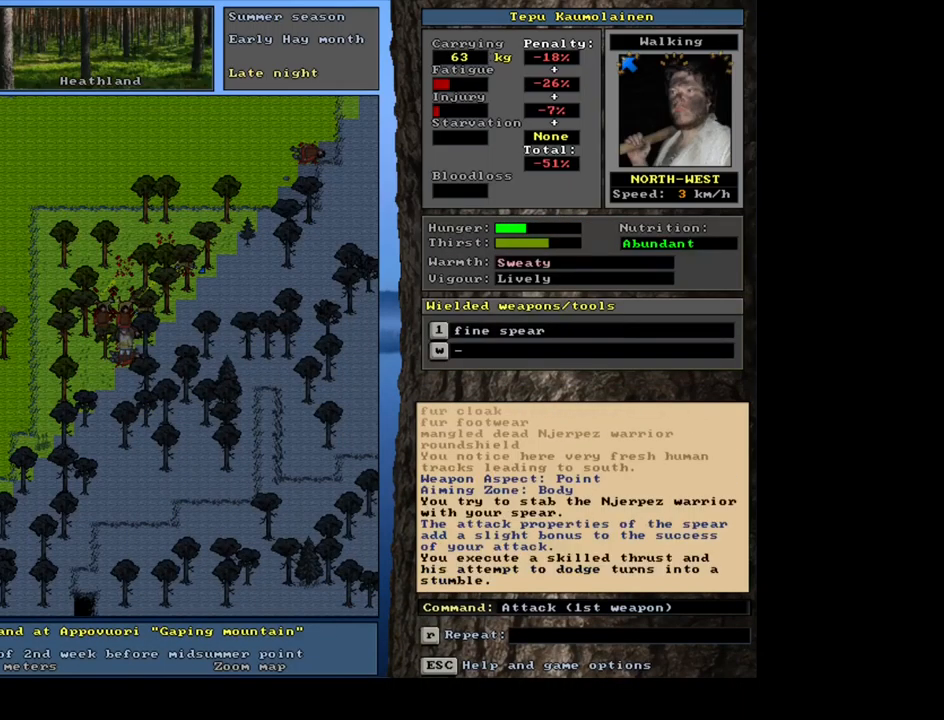
{"keys": [], "mouse": [], "events": []}
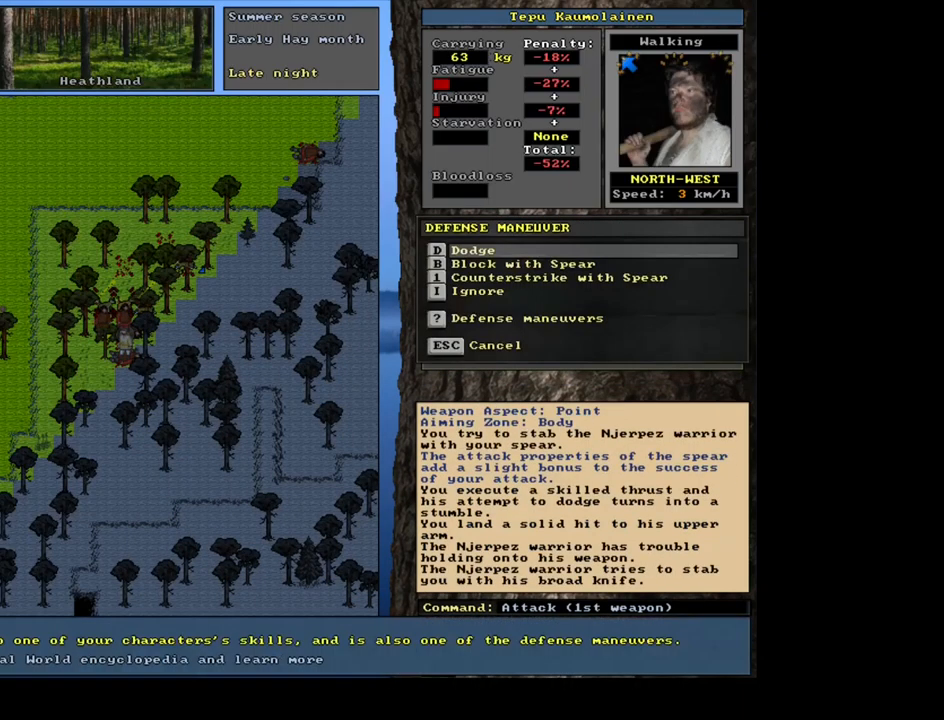
{"keys": [], "mouse": [], "events": []}
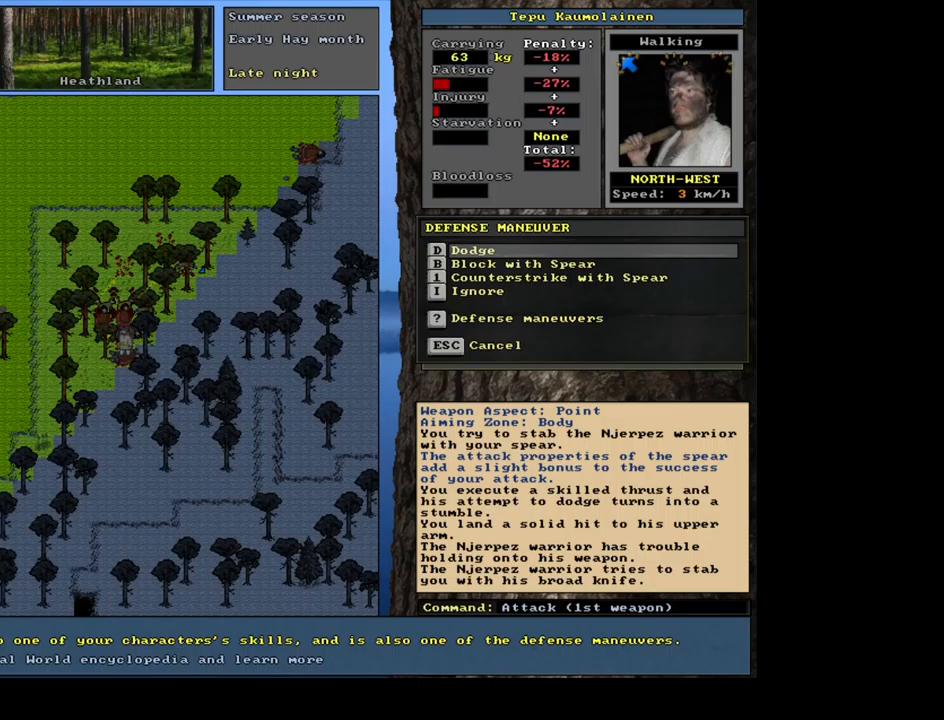
{"keys": [], "mouse": [], "events": []}
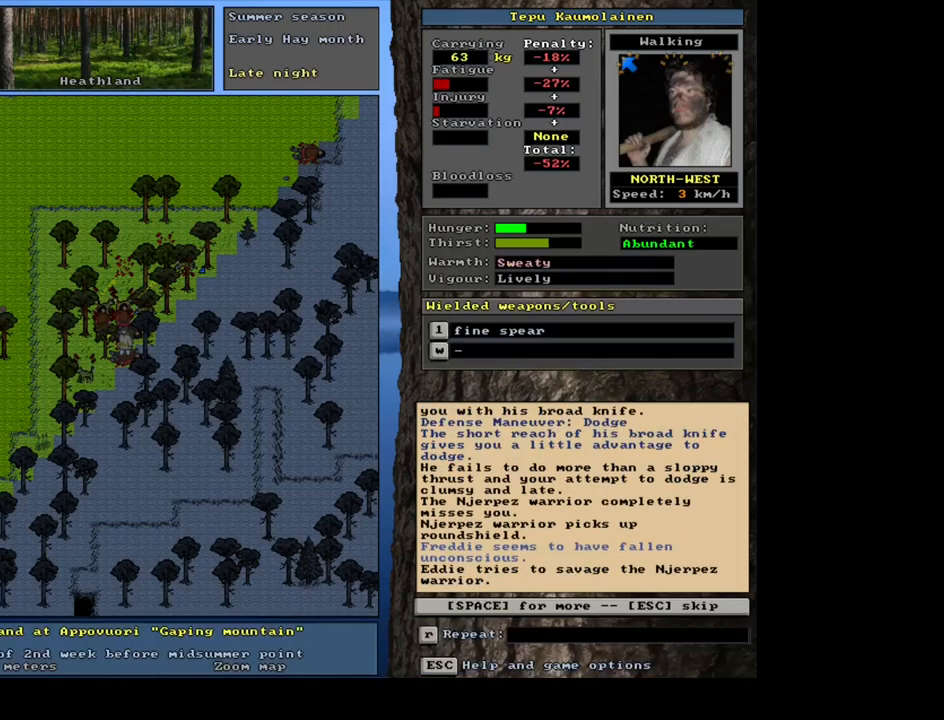
{"keys": [], "mouse": [], "events": [[367, "space", "down"], [500, "space", "up"]]}
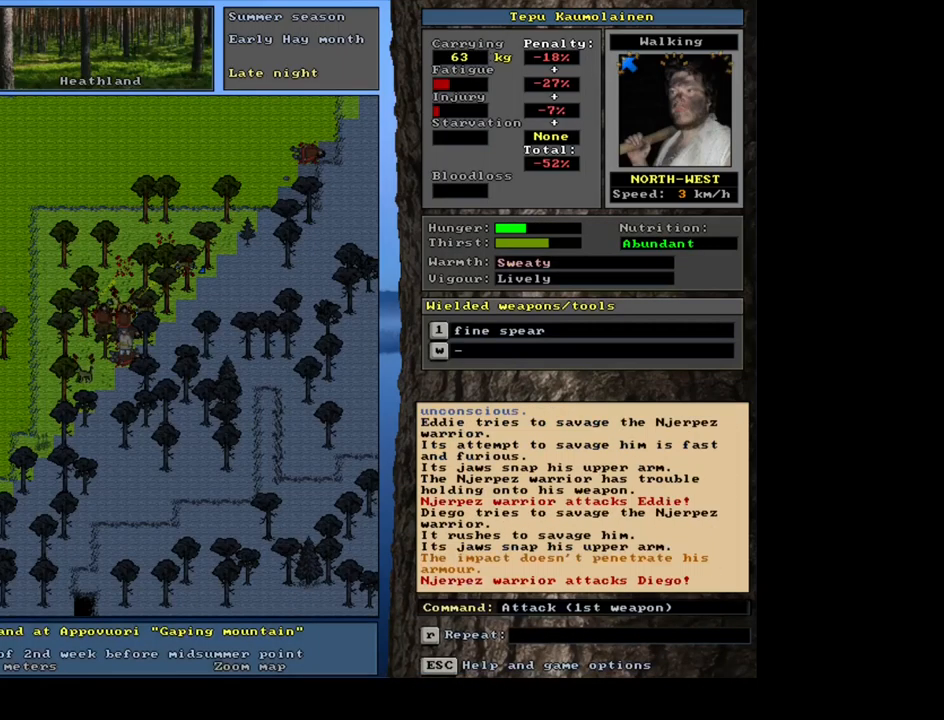
{"keys": [], "mouse": [], "events": []}
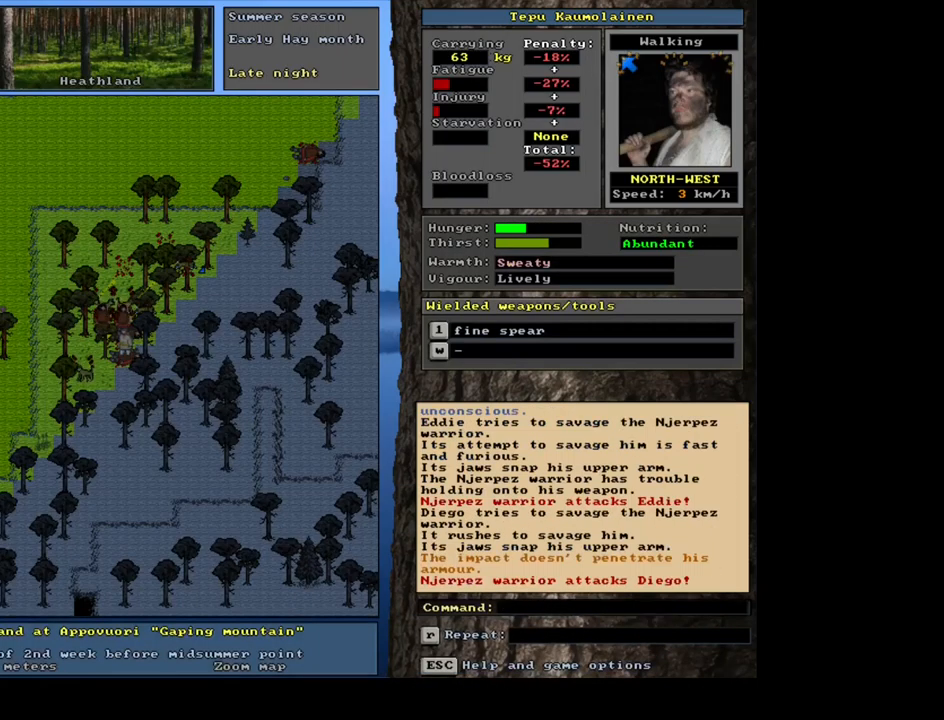
{"keys": [], "mouse": [], "events": []}
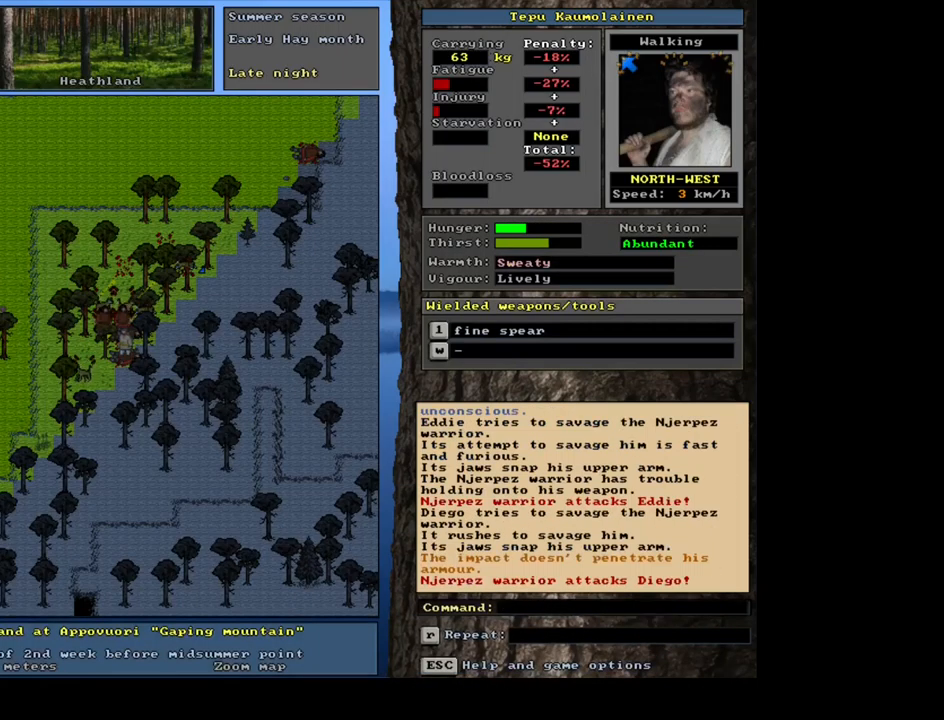
{"keys": [], "mouse": [], "events": []}
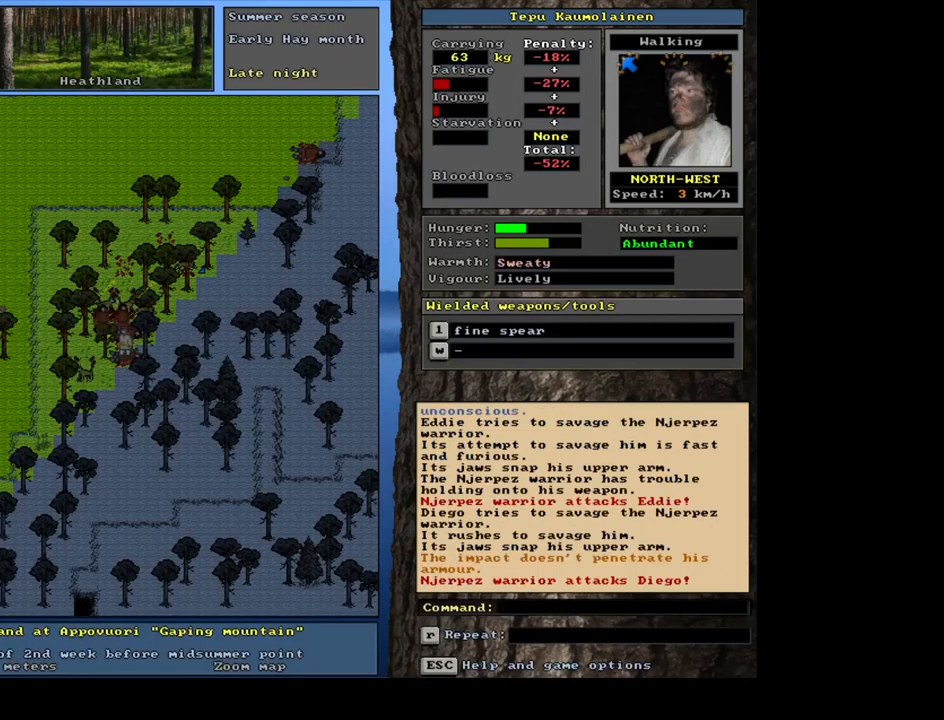
{"keys": [], "mouse": [], "events": []}
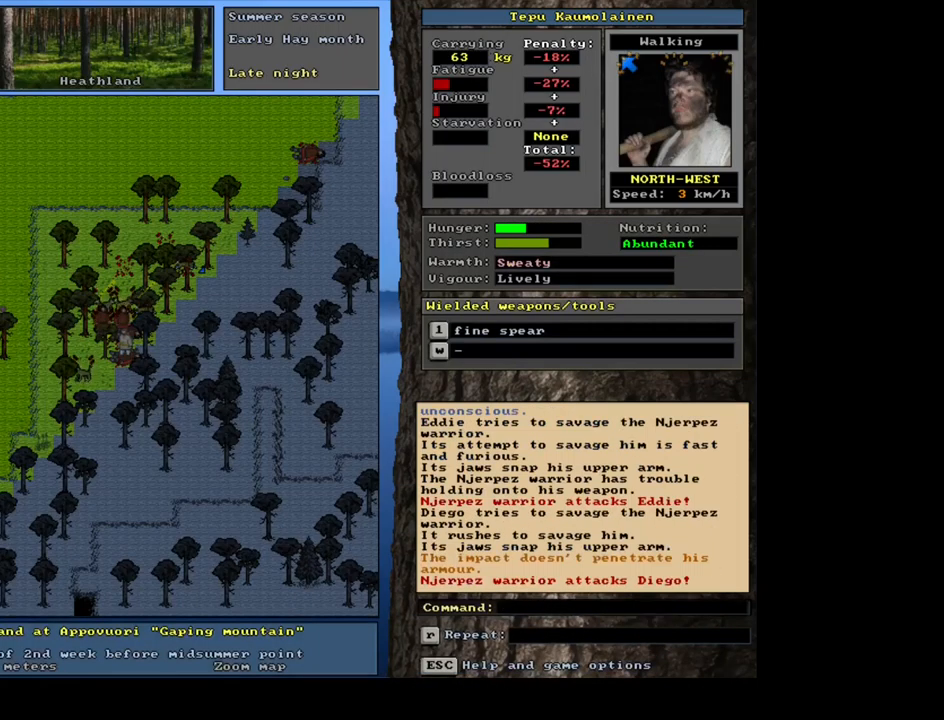
{"keys": [], "mouse": [], "events": [[200, "f3", "down"], [300, "f3", "up"]]}
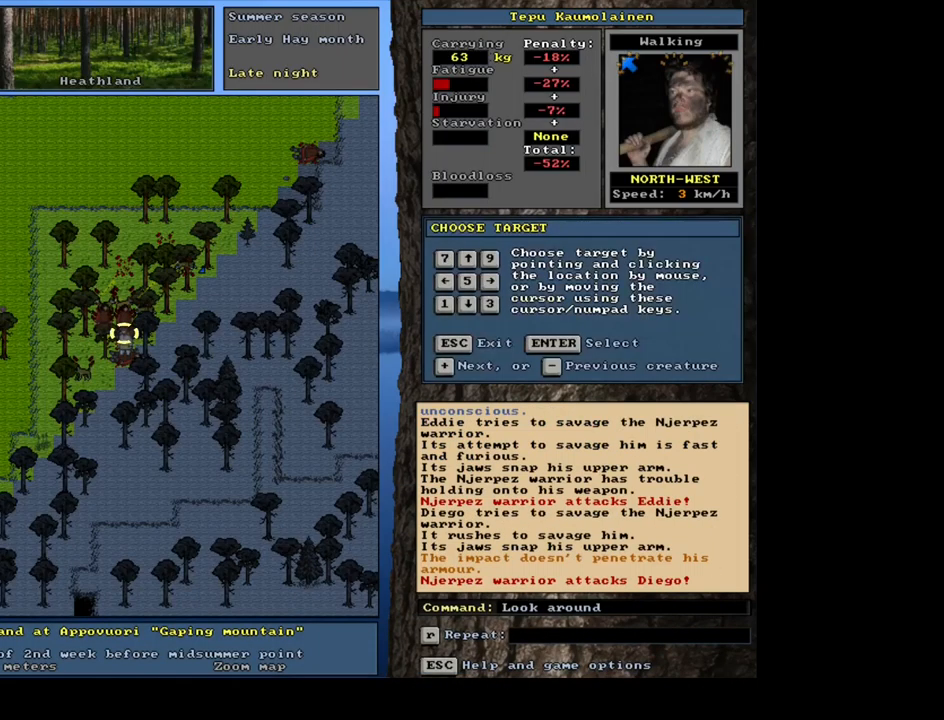
{"keys": [], "mouse": [], "events": [[133, "num2", "down"], [200, "num2", "up"]]}
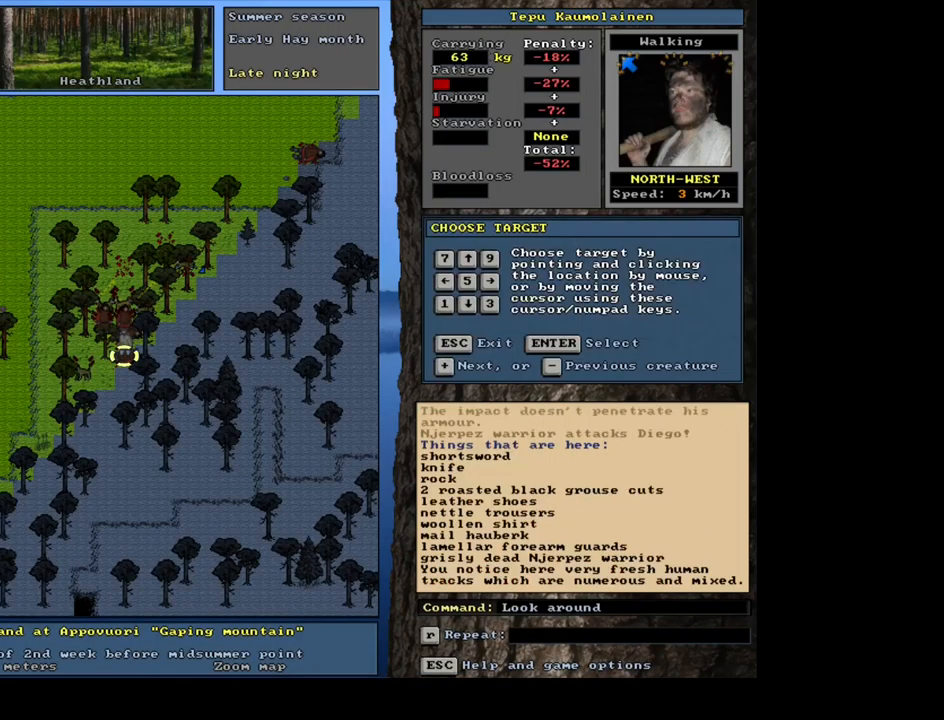
{"keys": [], "mouse": [], "events": []}
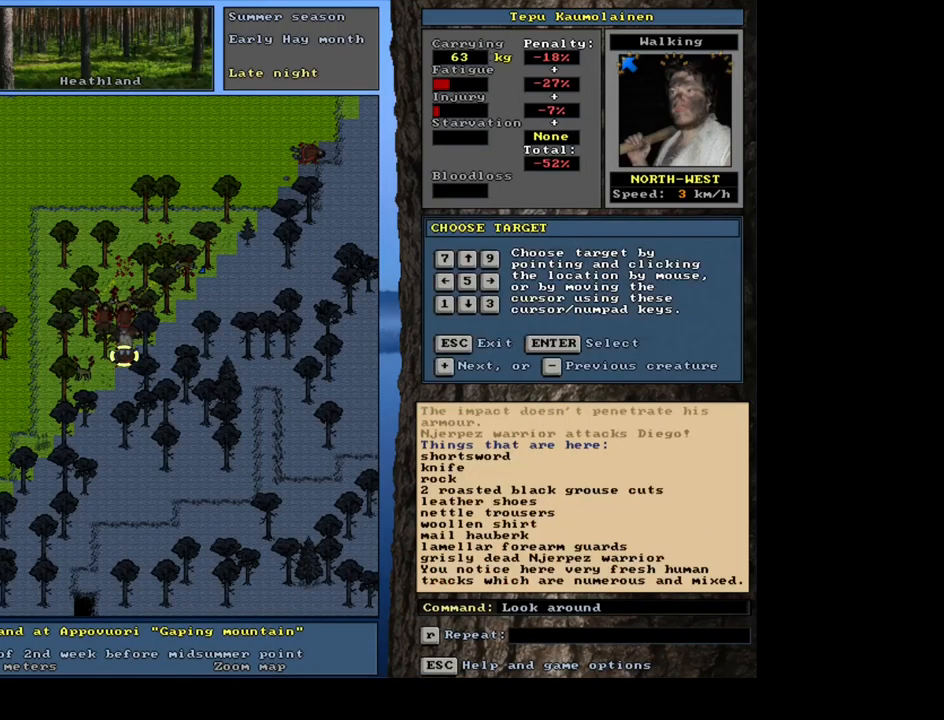
{"keys": [], "mouse": [], "events": []}
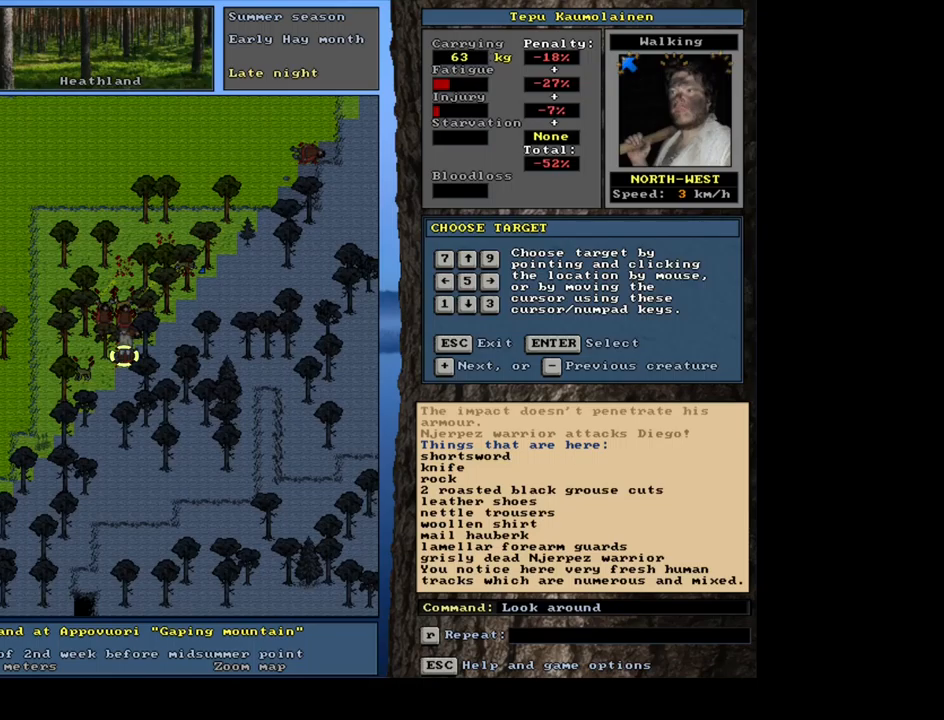
{"keys": [], "mouse": [], "events": [[417, "num6", "down"], [450, "num6", "up"]]}
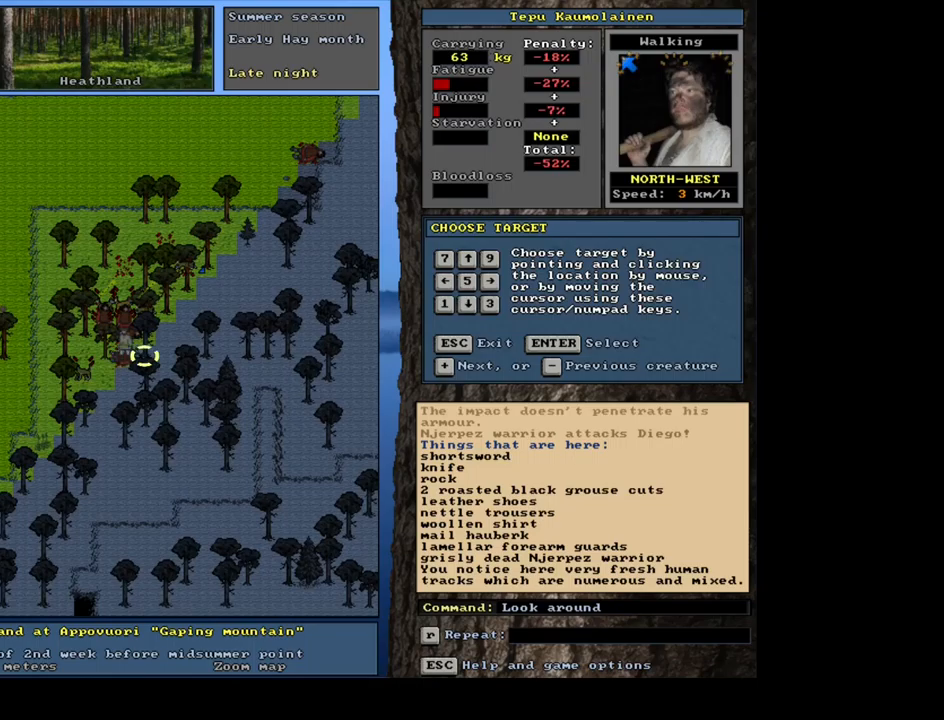
{"keys": [], "mouse": [], "events": [[84, "num8", "down"], [200, "num8", "up"]]}
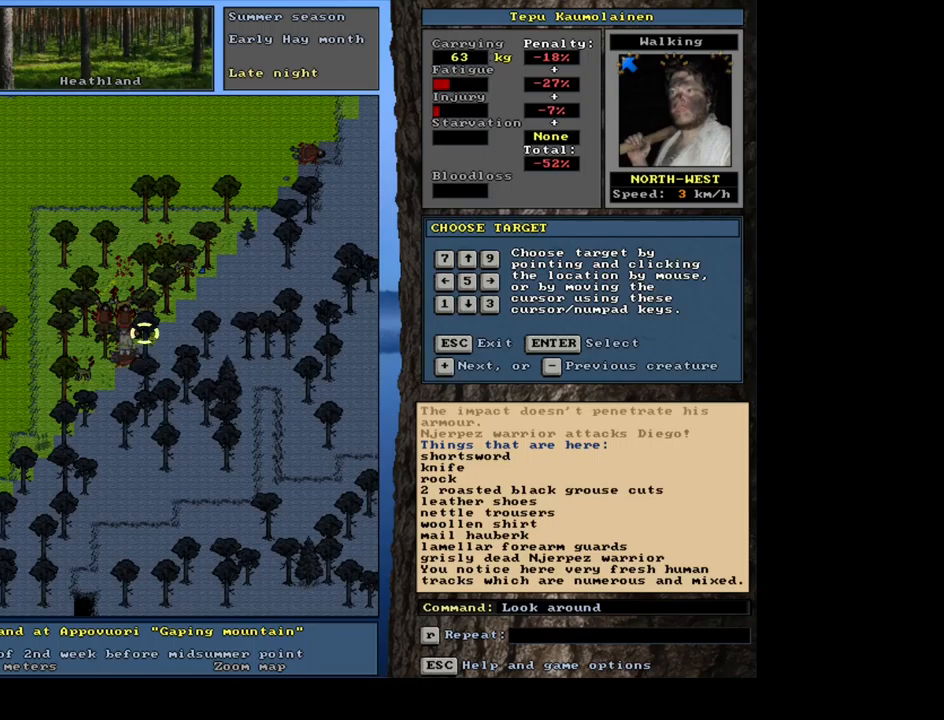
{"keys": [], "mouse": [], "events": []}
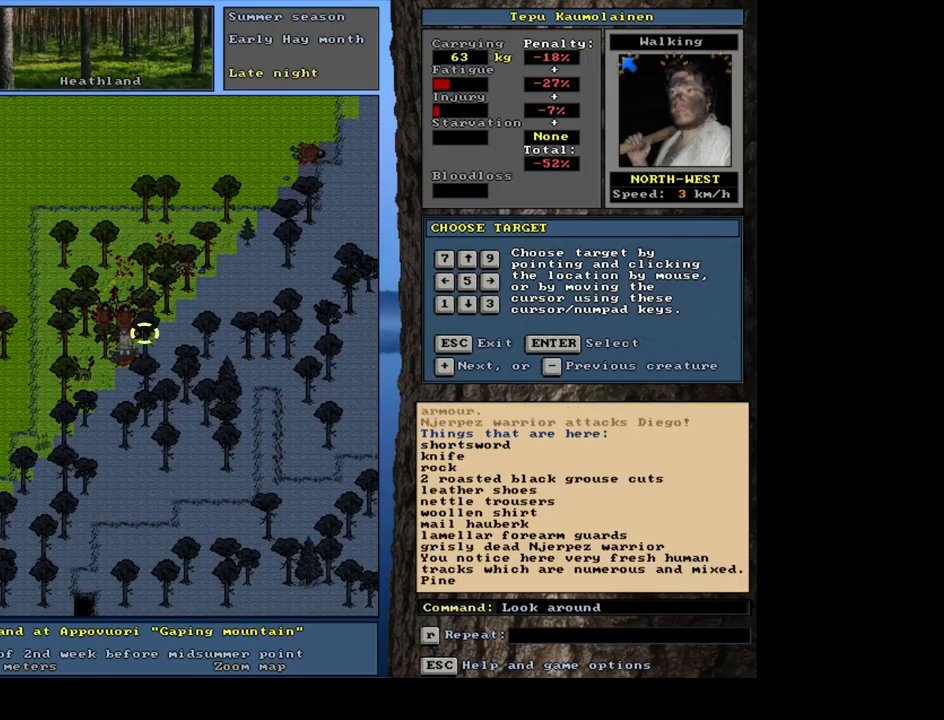
{"keys": [], "mouse": [], "events": []}
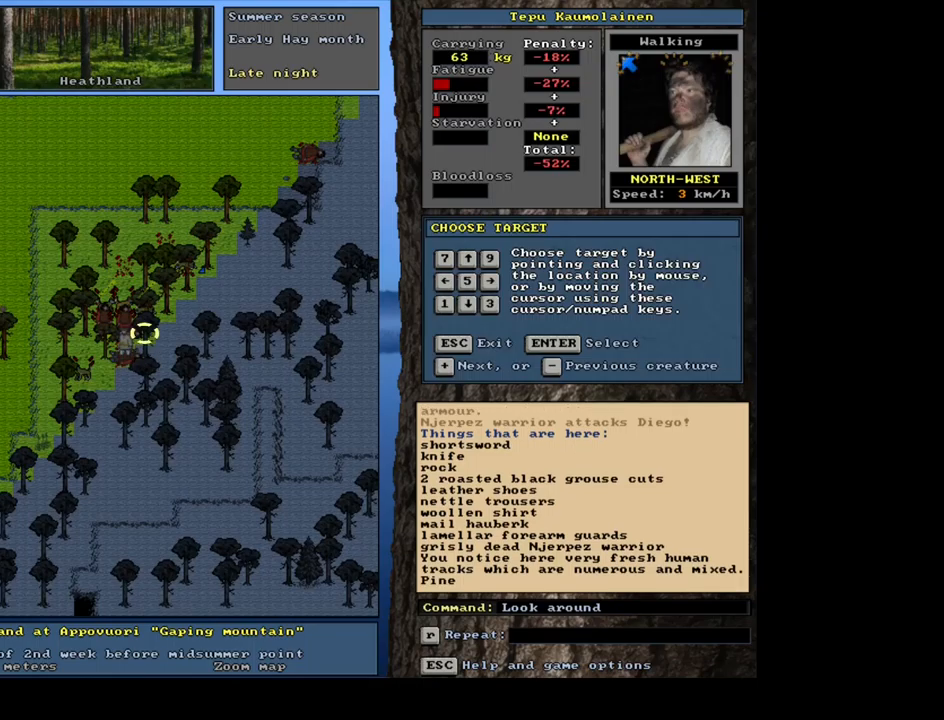
{"keys": [], "mouse": [], "events": []}
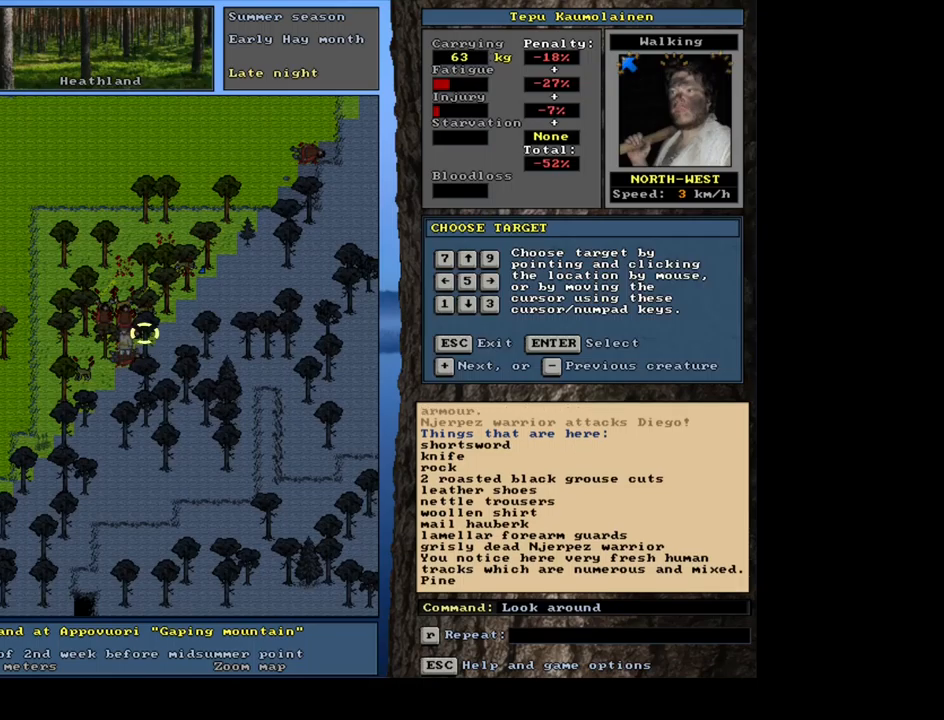
{"keys": [], "mouse": [], "events": [[350, "escape", "down"], [467, "escape", "up"]]}
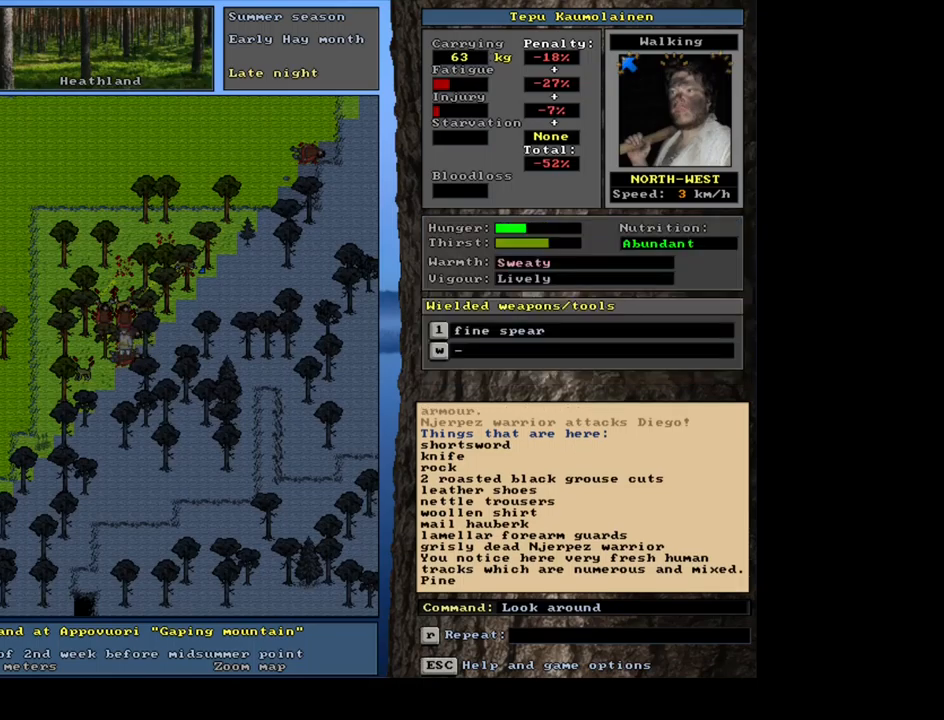
{"keys": [], "mouse": [], "events": []}
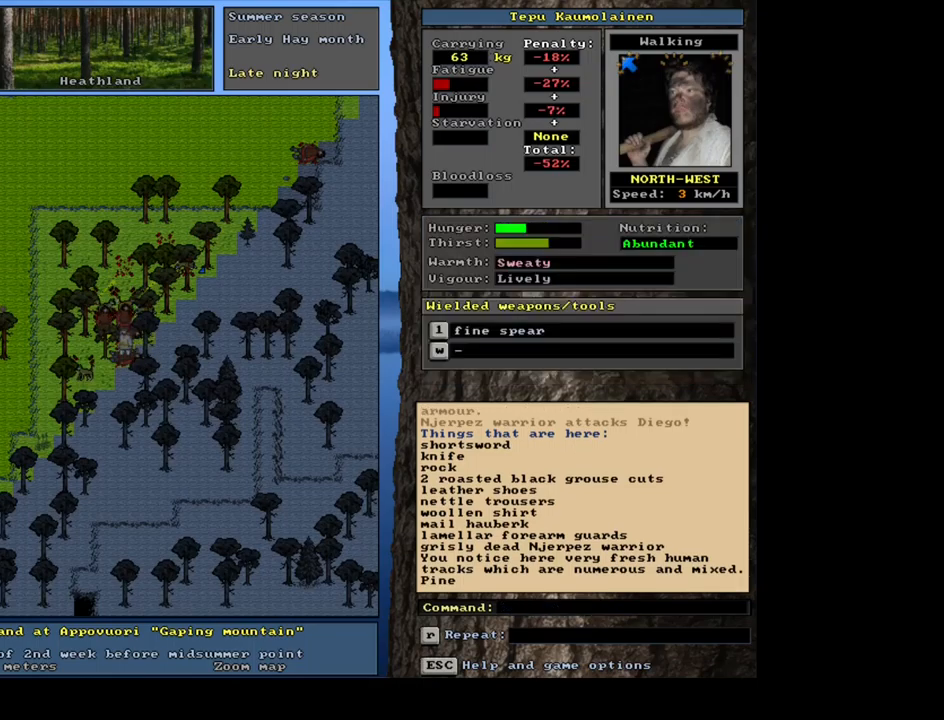
{"keys": [], "mouse": [], "events": [[300, "1", "down"], [434, "1", "up"]]}
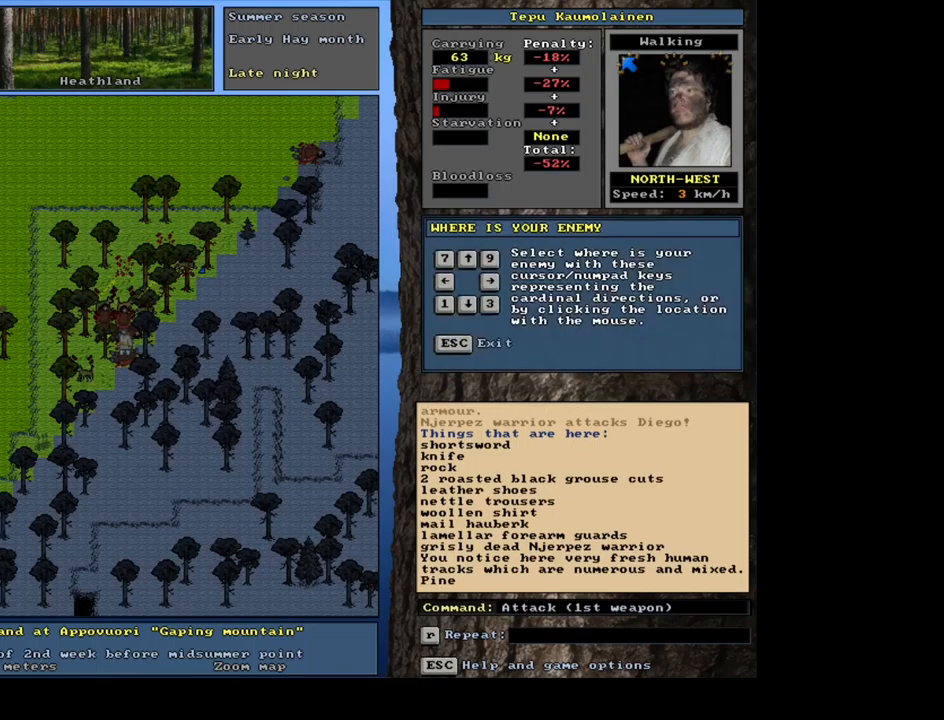
{"keys": [], "mouse": [], "events": [[84, "num8", "down"], [150, "num8", "up"], [367, "num2", "down"], [434, "num2", "up"]]}
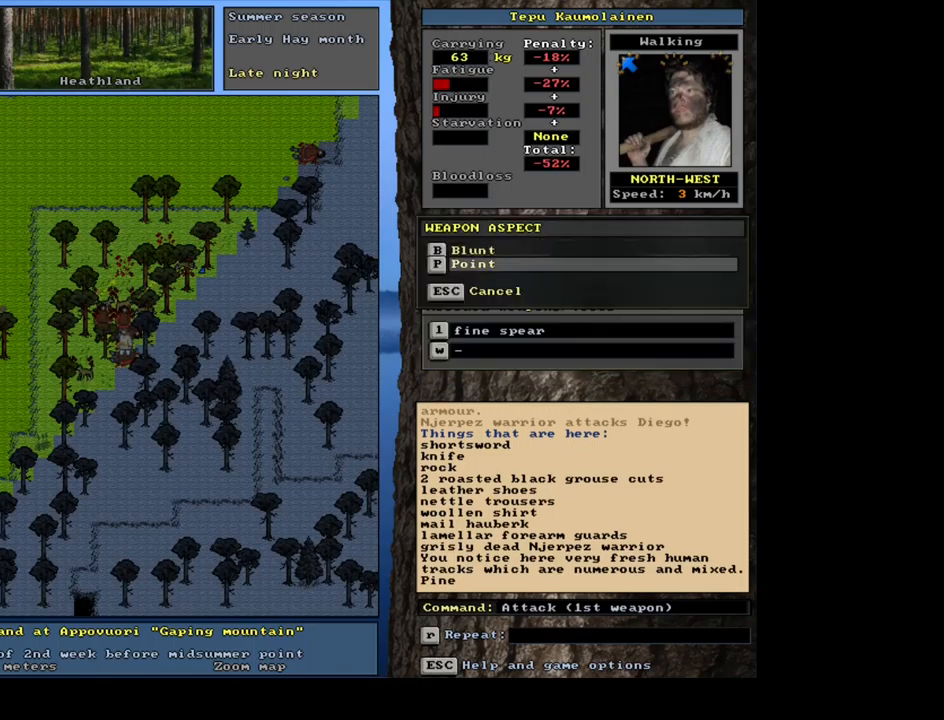
{"keys": [], "mouse": [], "events": []}
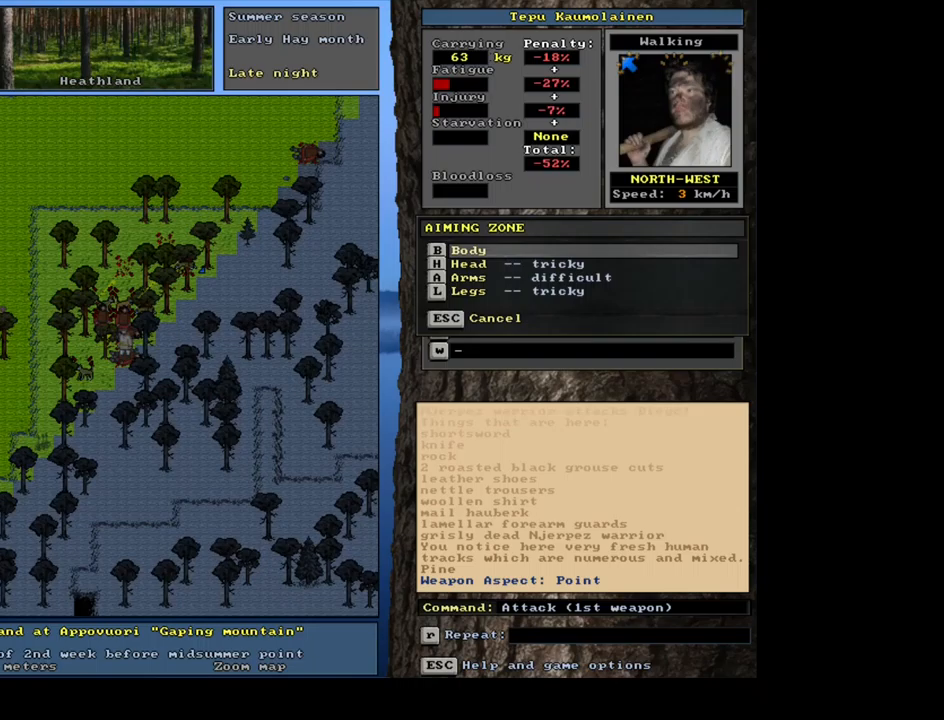
{"keys": [], "mouse": [], "events": []}
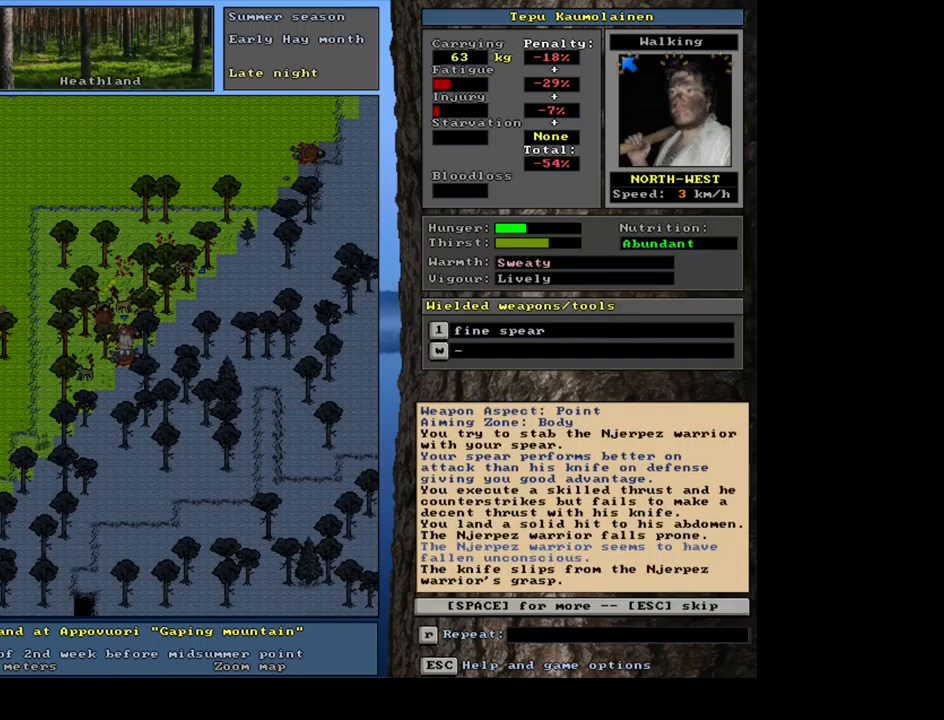
{"keys": [], "mouse": [], "events": []}